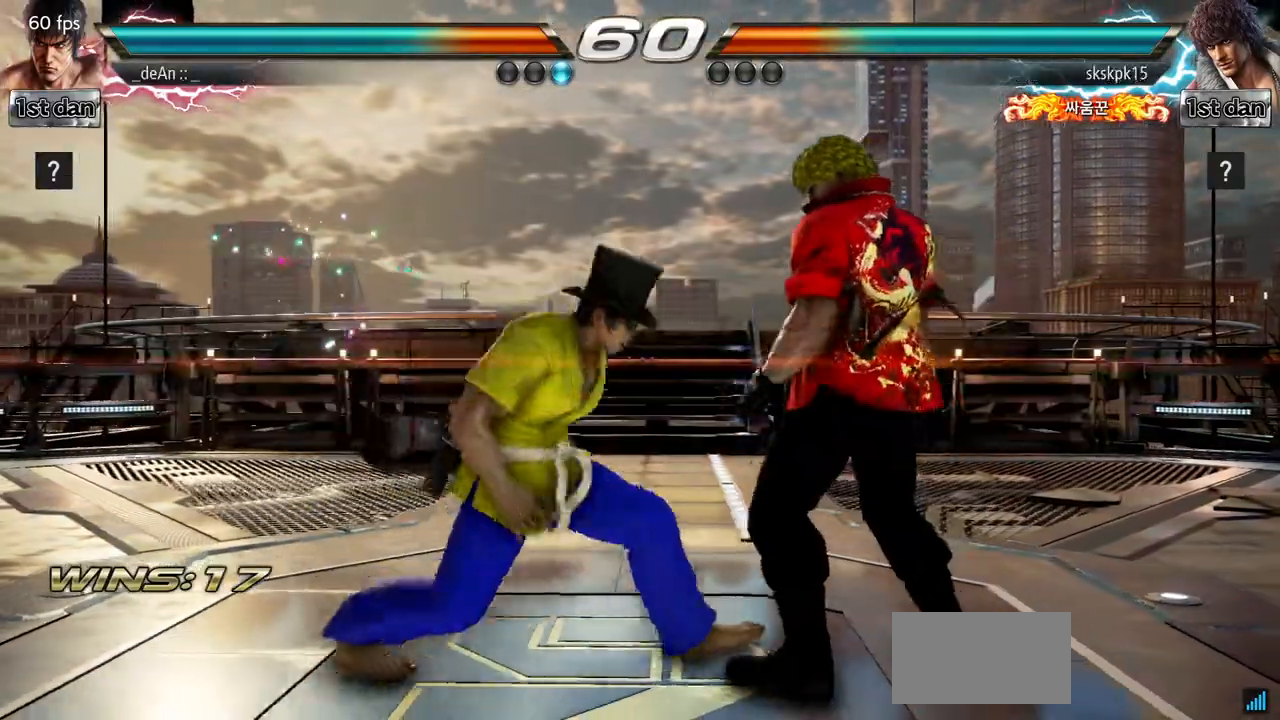
Gameplay with a controller (arcade stick); each line is a JSON object with the inputs held at the frame after it. "events" lists button and stick changes between this image and that frame as [ms after this image, input, new state], when the widget could be followed in between. Not read: L3 R3.
{"buttons": [], "left_stick": "center", "events": []}
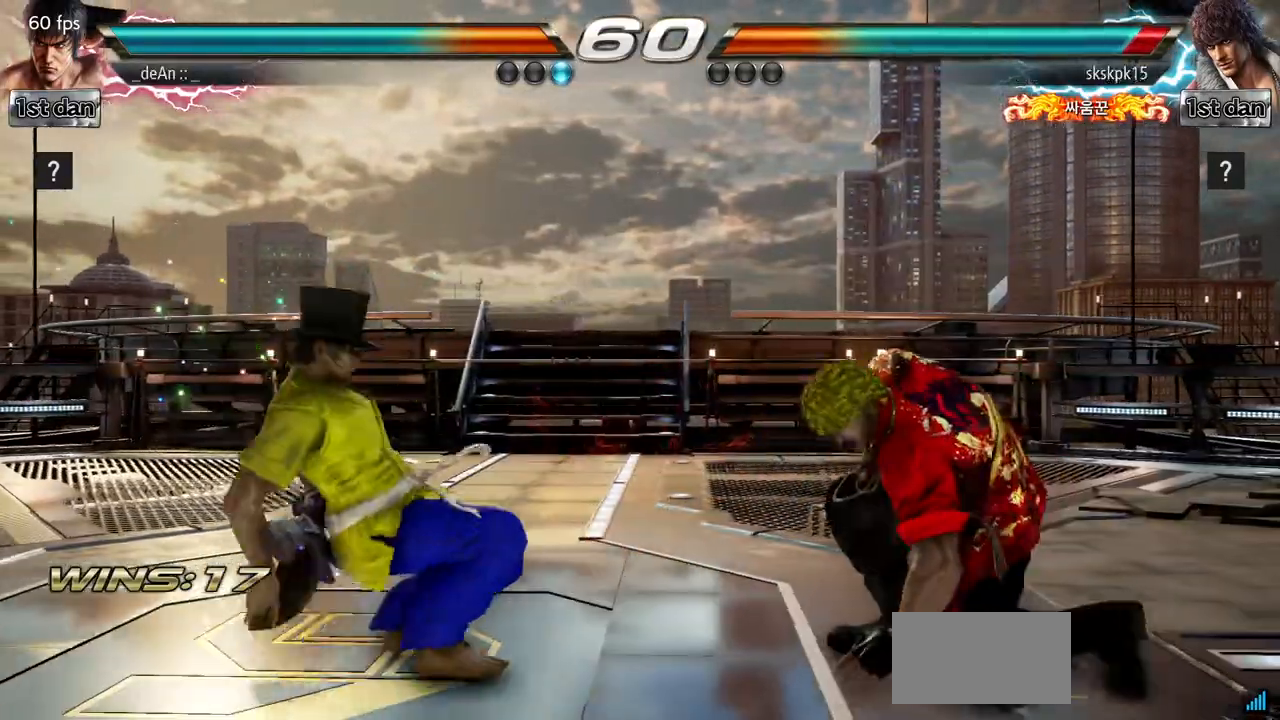
{"buttons": [], "left_stick": "center", "events": [[84, "left_stick", "right"], [134, "left_stick", "center"], [184, "left_stick", "right"], [267, "CIRCLE", "down"], [350, "CROSS", "down"], [417, "CIRCLE", "up"], [451, "left_stick", "center"], [501, "CROSS", "up"]]}
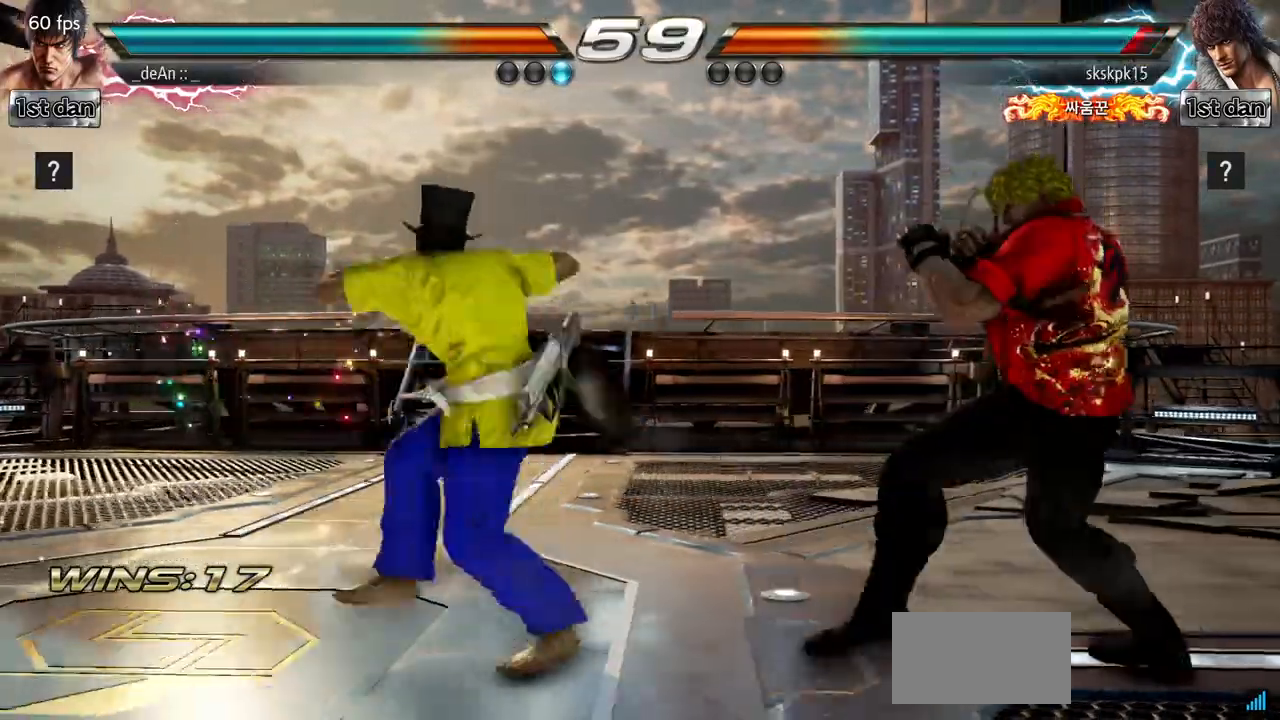
{"buttons": [], "left_stick": "center", "events": []}
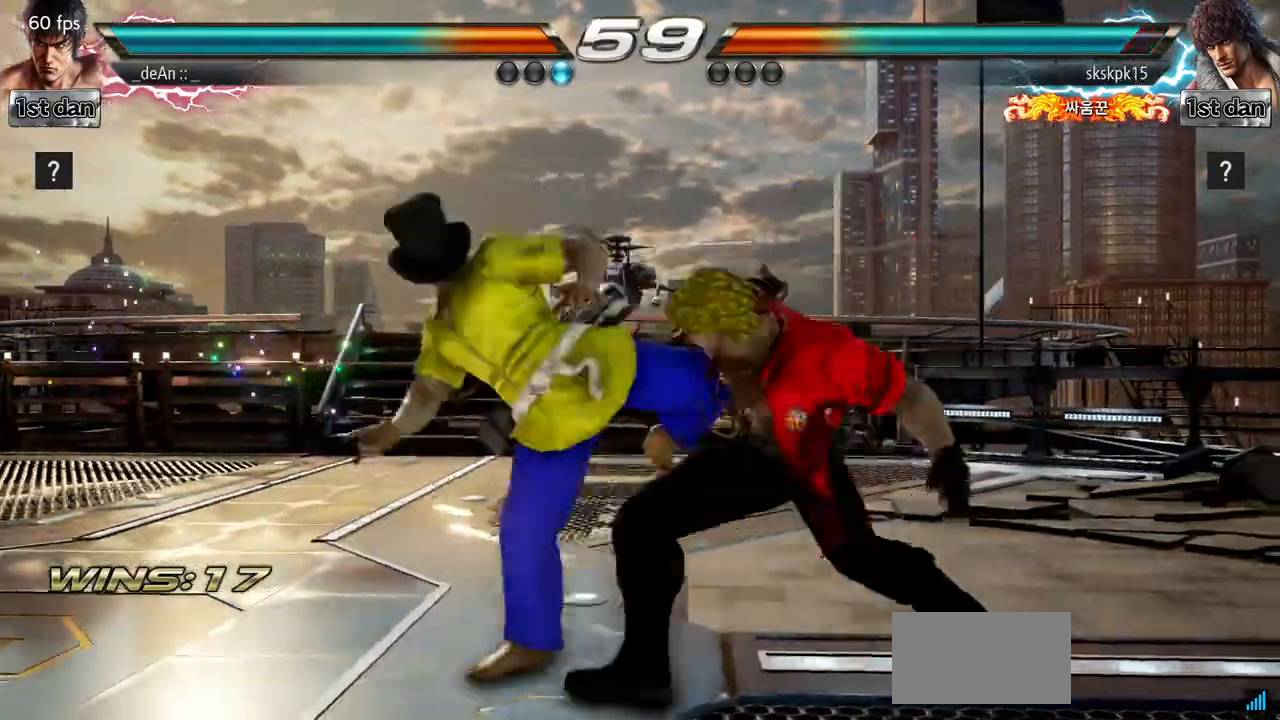
{"buttons": [], "left_stick": "right", "events": [[467, "left_stick", "right"]]}
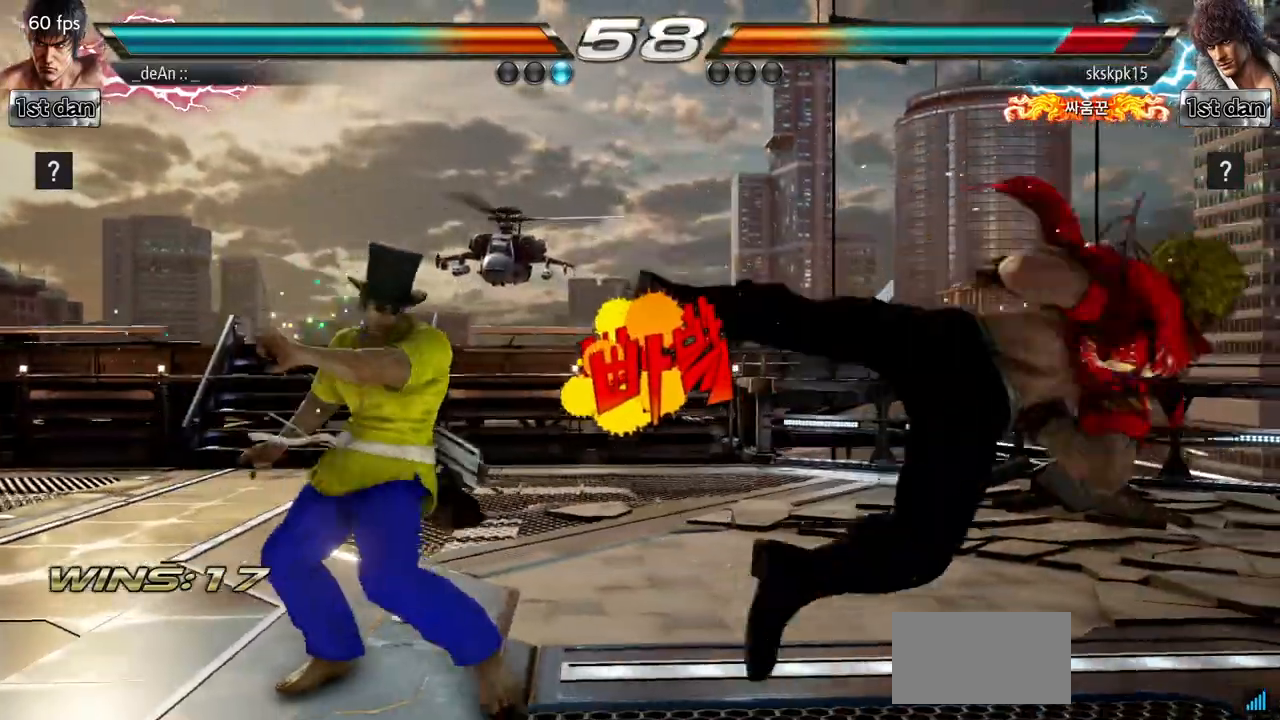
{"buttons": [], "left_stick": "right", "events": [[33, "left_stick", "center"], [150, "left_stick", "right"], [350, "SQUARE", "down"], [350, "TRIANGLE", "down"], [417, "SQUARE", "up"], [417, "TRIANGLE", "up"]]}
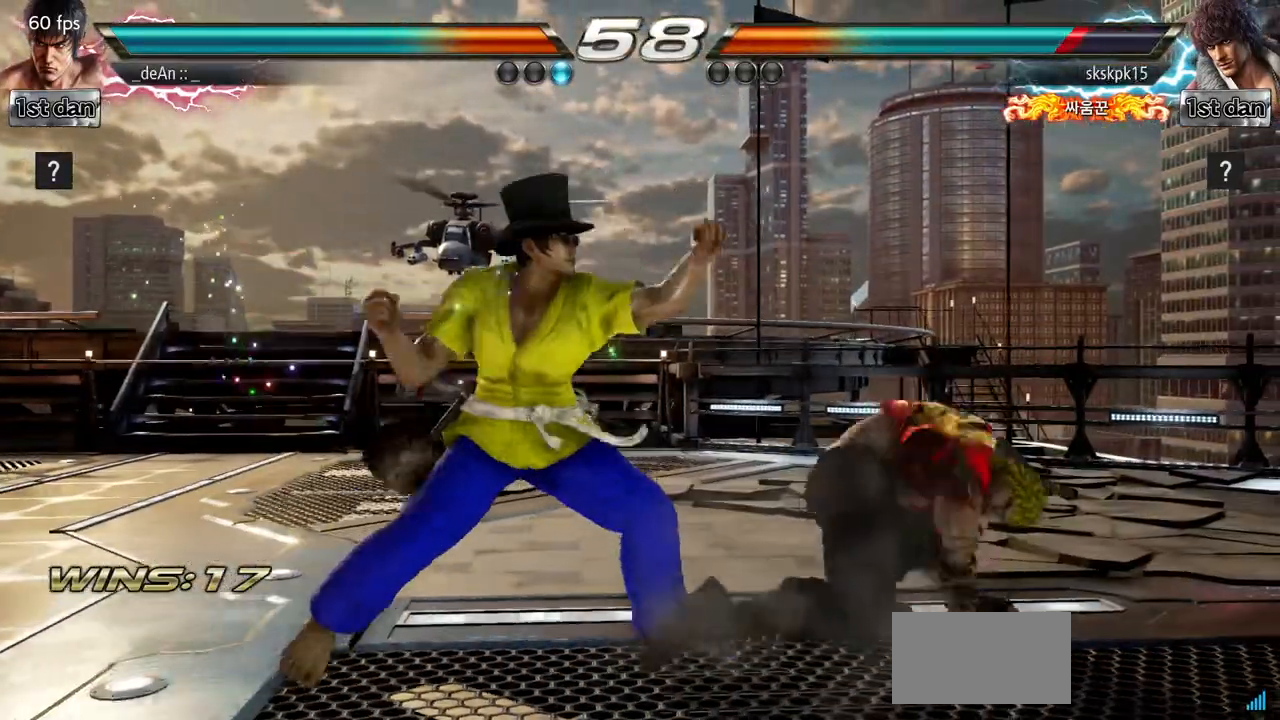
{"buttons": [], "left_stick": "center", "events": [[34, "left_stick", "center"]]}
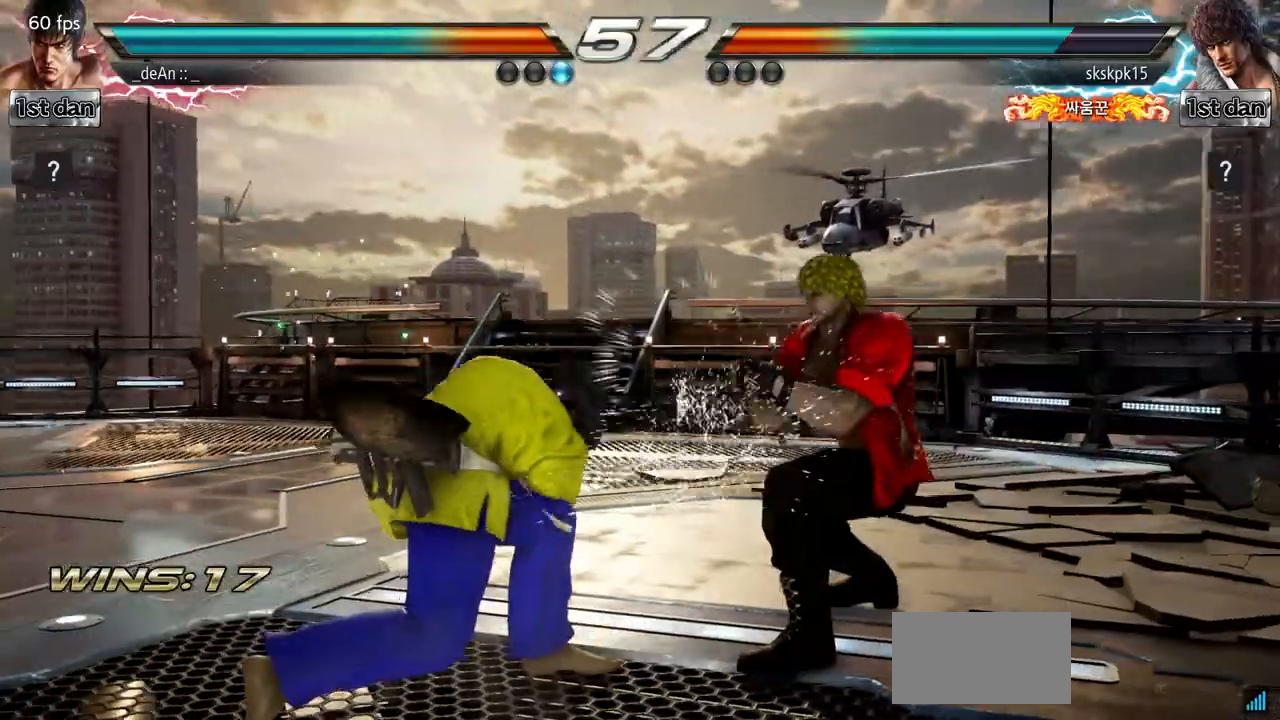
{"buttons": [], "left_stick": "center", "events": [[83, "left_stick", "down"], [133, "CIRCLE", "down"], [233, "CIRCLE", "up"], [333, "left_stick", "center"]]}